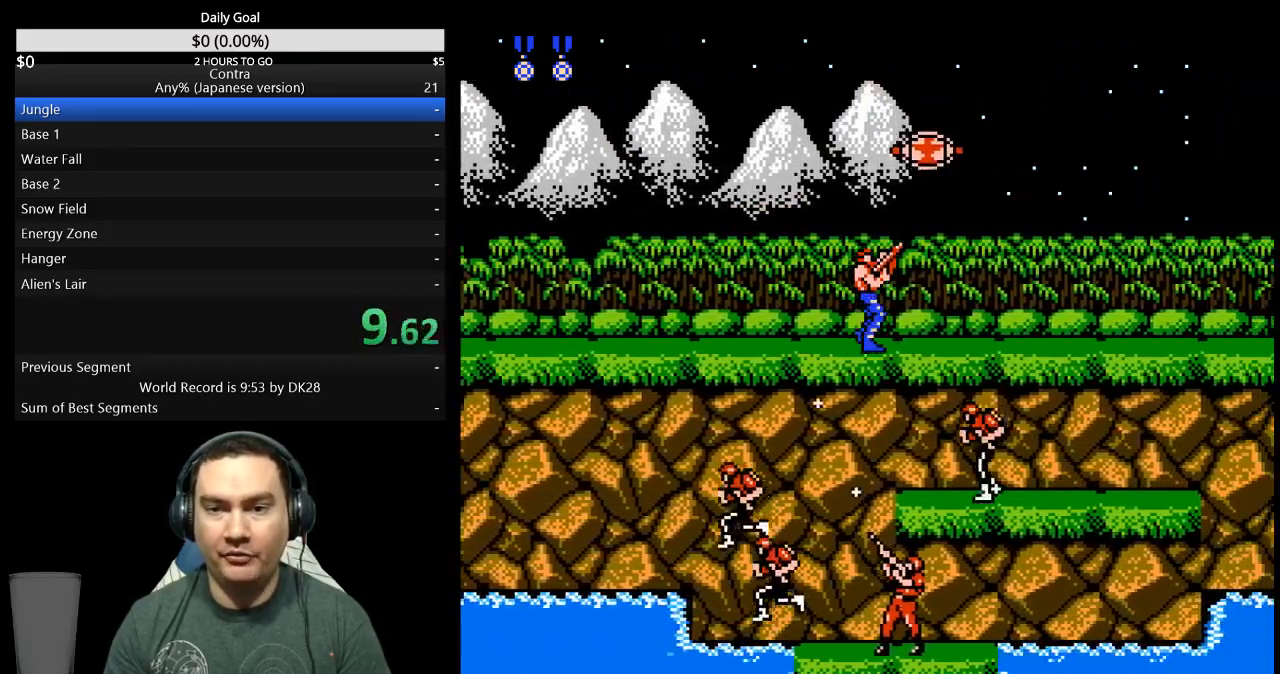
Gameplay with a controller (Nintendo layout); each line is a JSON object with the inputs held at the frame after it. "events" lists button and stick changes between this image and that frame as [ms after this image, input, new state], when the widget could be followed in between. Not read: L3 R3 START.
{"buttons": ["DPAD_UP", "DPAD_RIGHT"], "events": []}
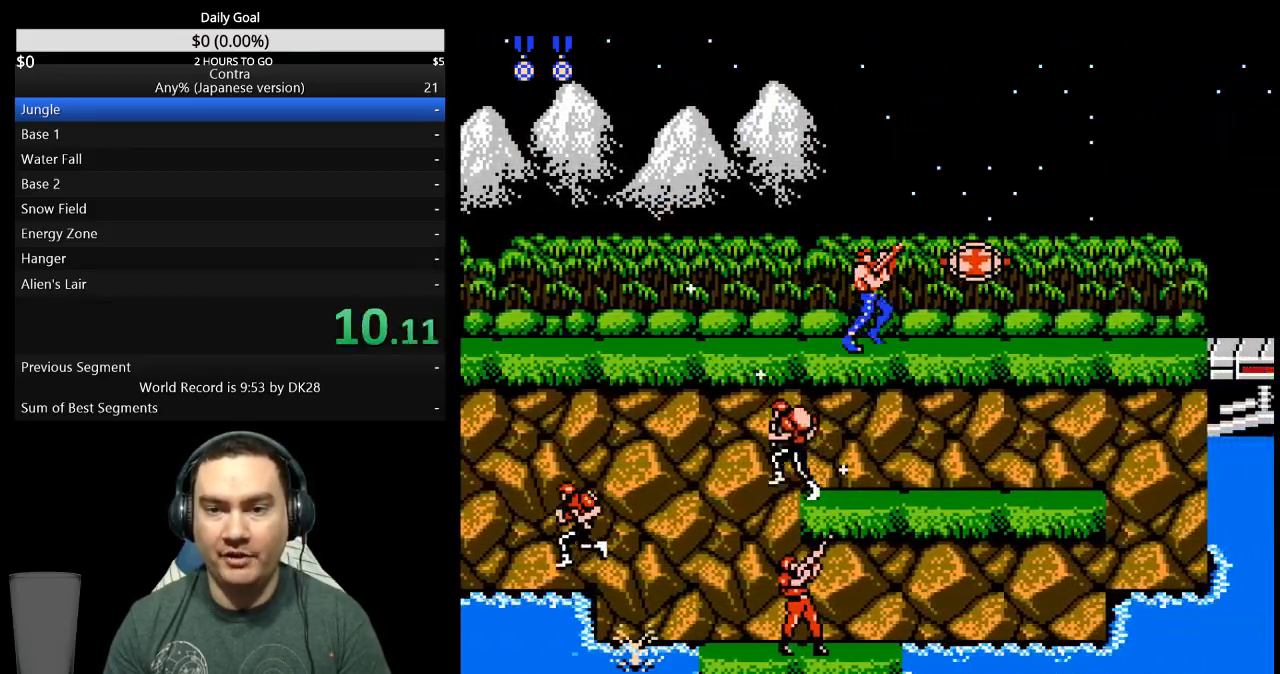
{"buttons": ["DPAD_UP", "DPAD_RIGHT"], "events": [[267, "B", "down"], [333, "B", "up"], [400, "B", "down"], [467, "B", "up"]]}
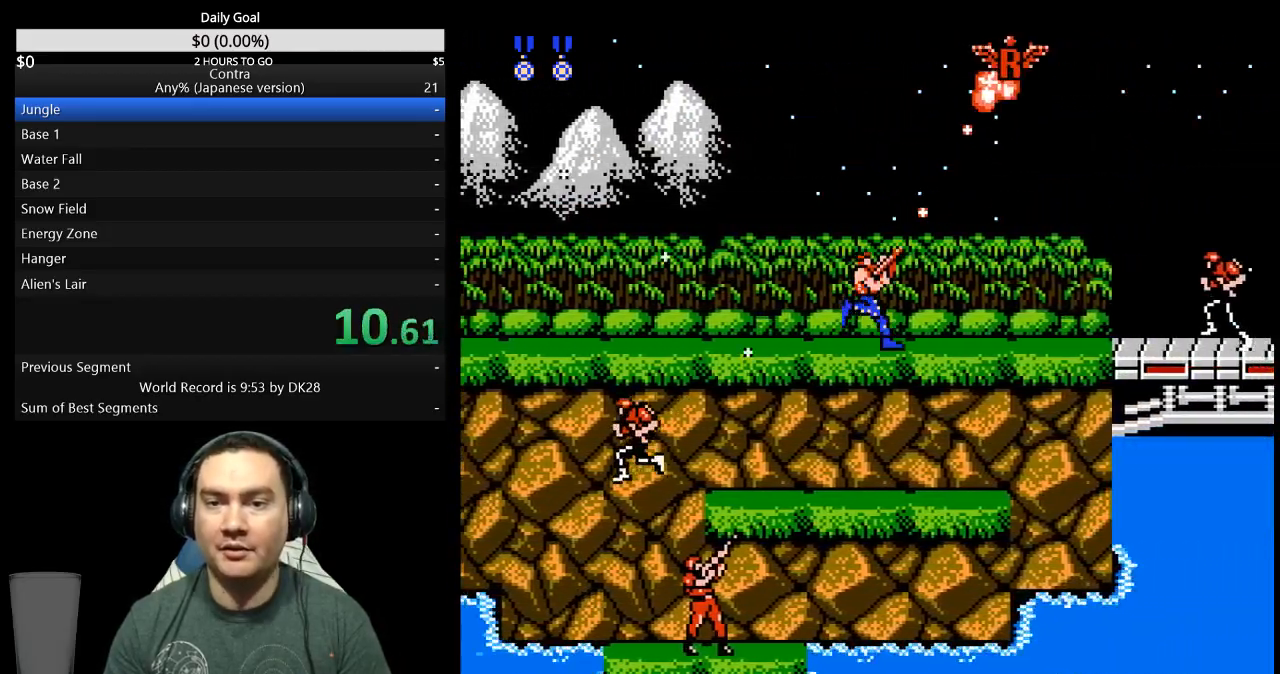
{"buttons": ["B", "DPAD_RIGHT"], "events": [[33, "DPAD_UP", "up"], [267, "B", "down"], [333, "B", "up"], [500, "B", "down"]]}
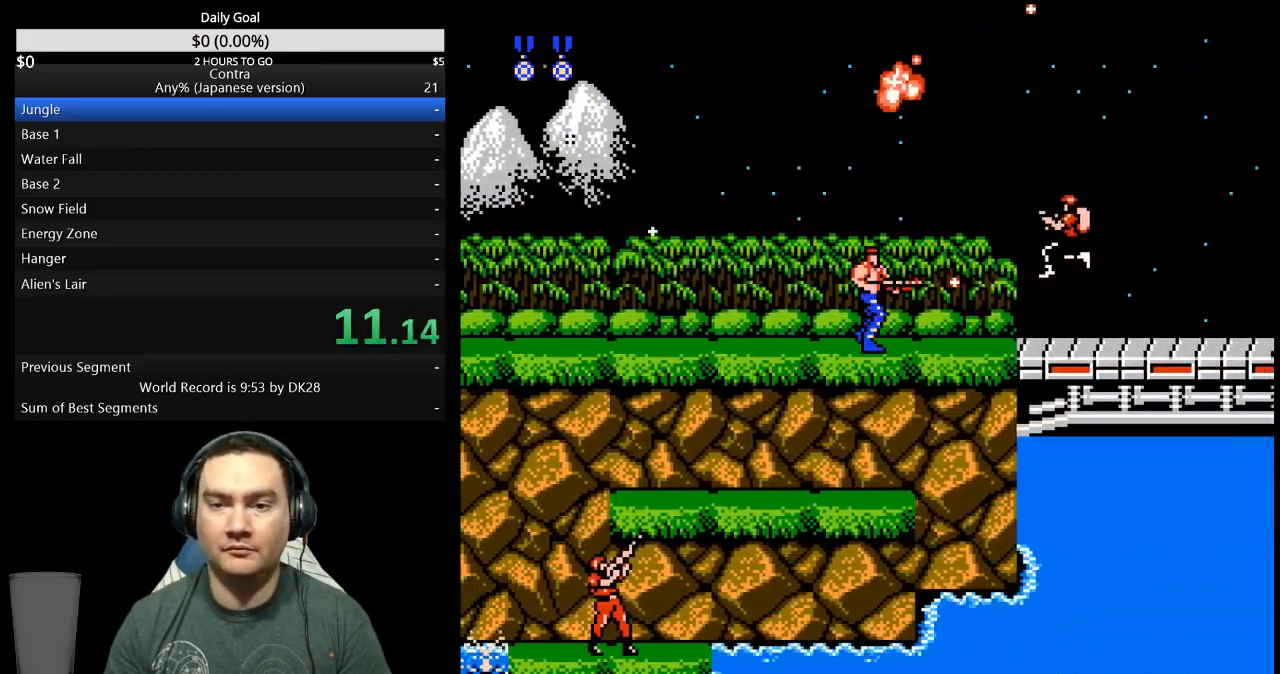
{"buttons": ["A", "DPAD_RIGHT"], "events": [[67, "B", "up"], [133, "B", "down"], [200, "B", "up"], [467, "A", "down"]]}
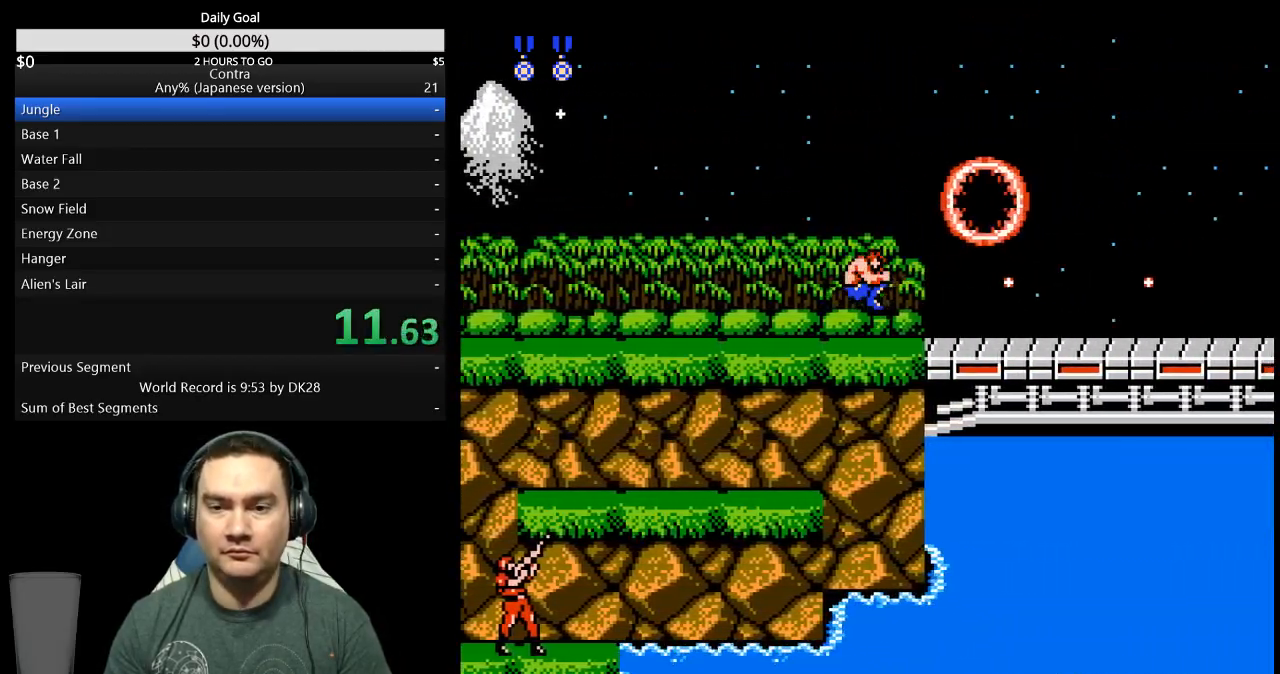
{"buttons": ["DPAD_RIGHT"], "events": [[33, "A", "up"], [133, "DPAD_RIGHT", "up"], [267, "DPAD_RIGHT", "down"]]}
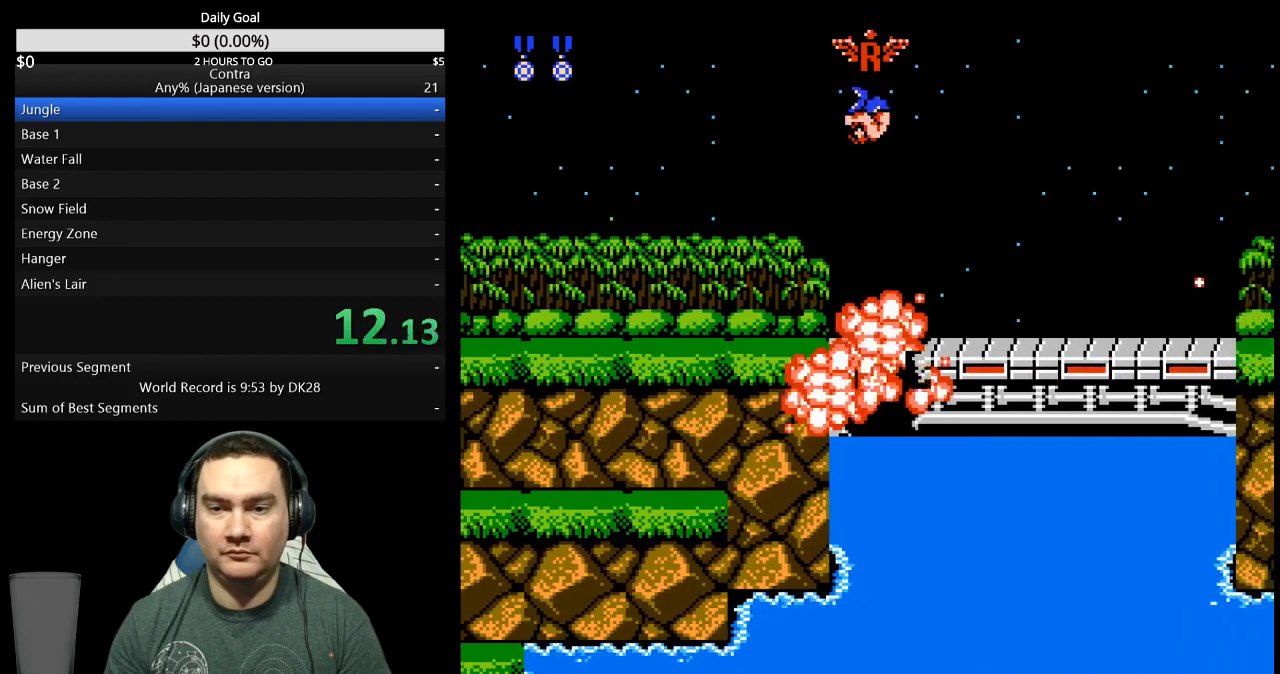
{"buttons": ["A", "DPAD_RIGHT"], "events": [[500, "A", "down"]]}
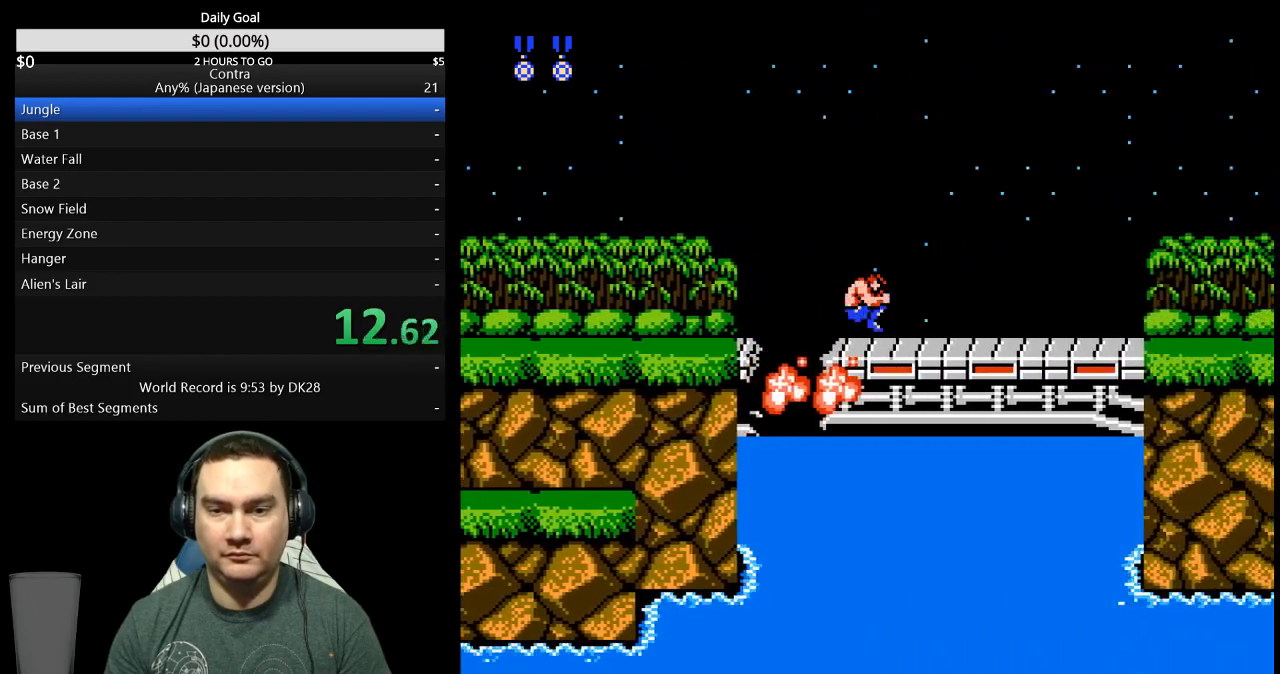
{"buttons": ["DPAD_RIGHT"], "events": [[67, "A", "up"]]}
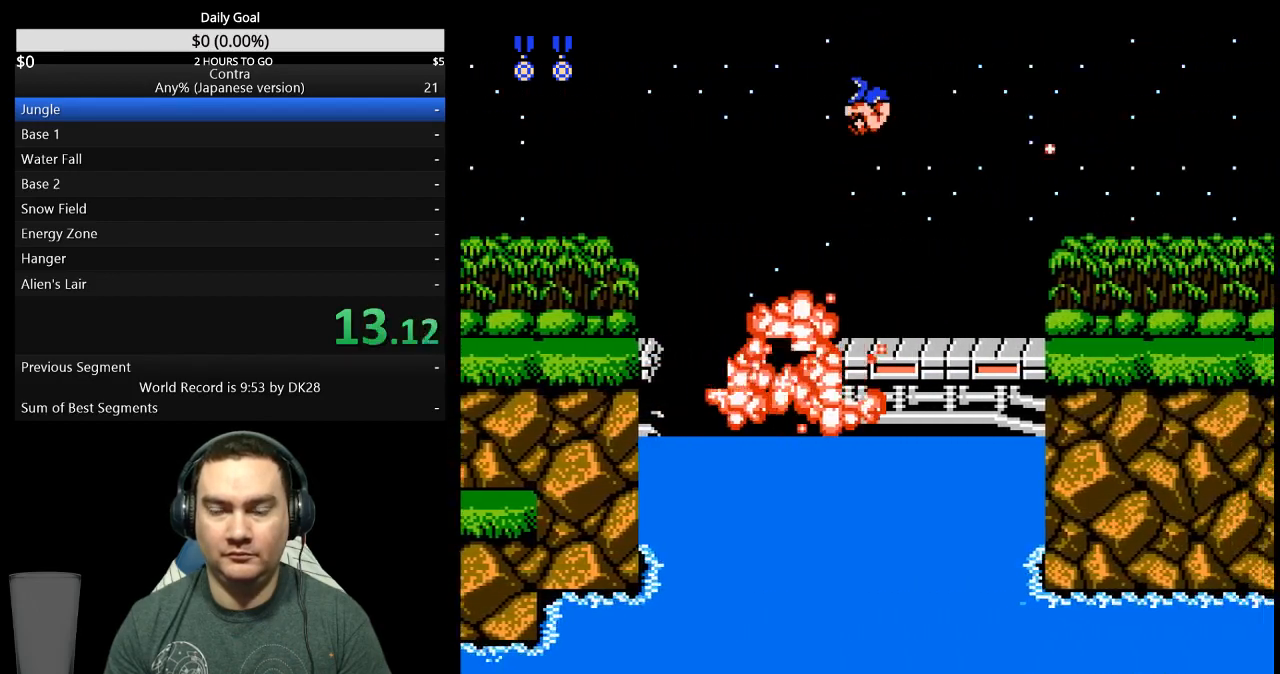
{"buttons": ["B", "DPAD_RIGHT"], "events": [[333, "B", "down"]]}
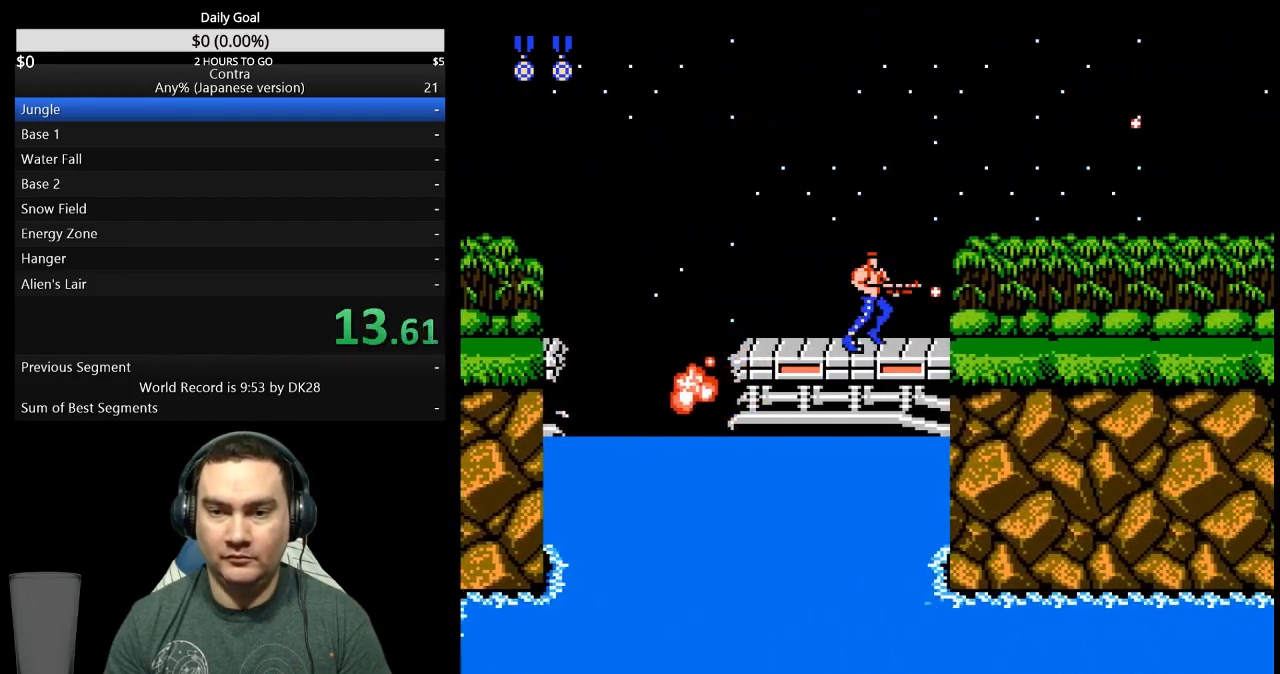
{"buttons": ["DPAD_RIGHT"], "events": [[33, "B", "up"], [200, "B", "down"], [267, "B", "up"], [333, "B", "down"], [400, "B", "up"]]}
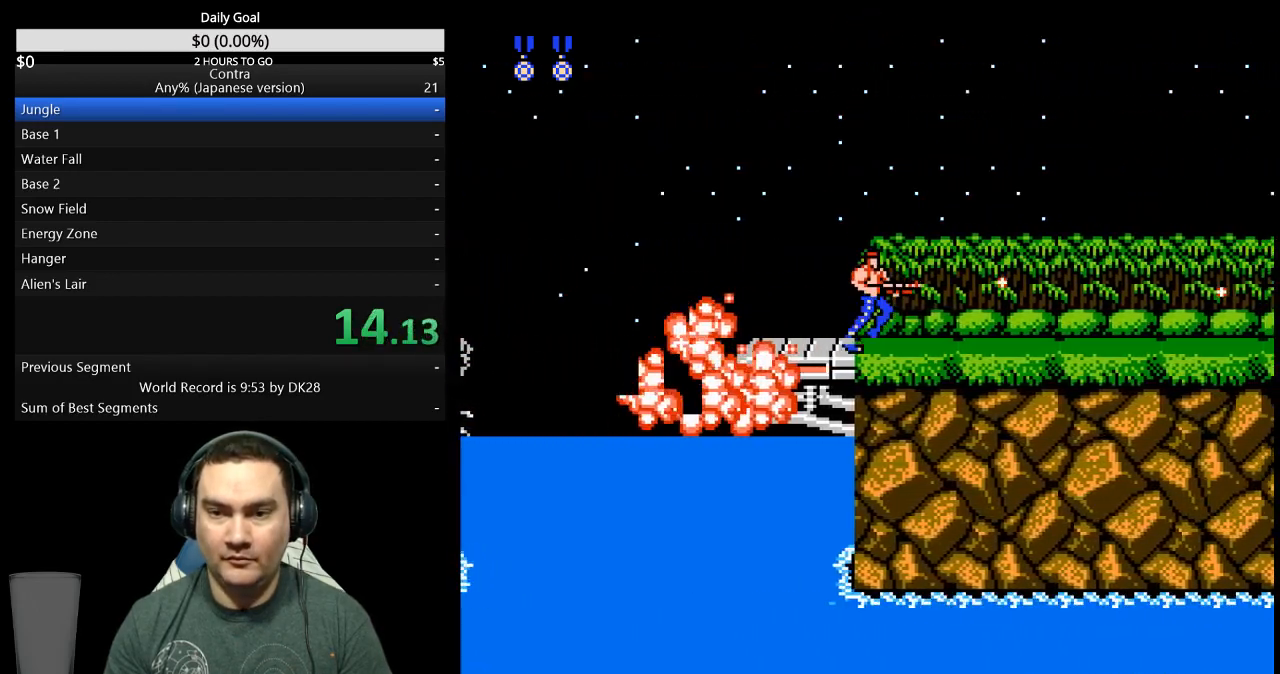
{"buttons": ["DPAD_RIGHT"], "events": [[100, "B", "down"], [167, "B", "up"], [333, "B", "down"], [400, "B", "up"]]}
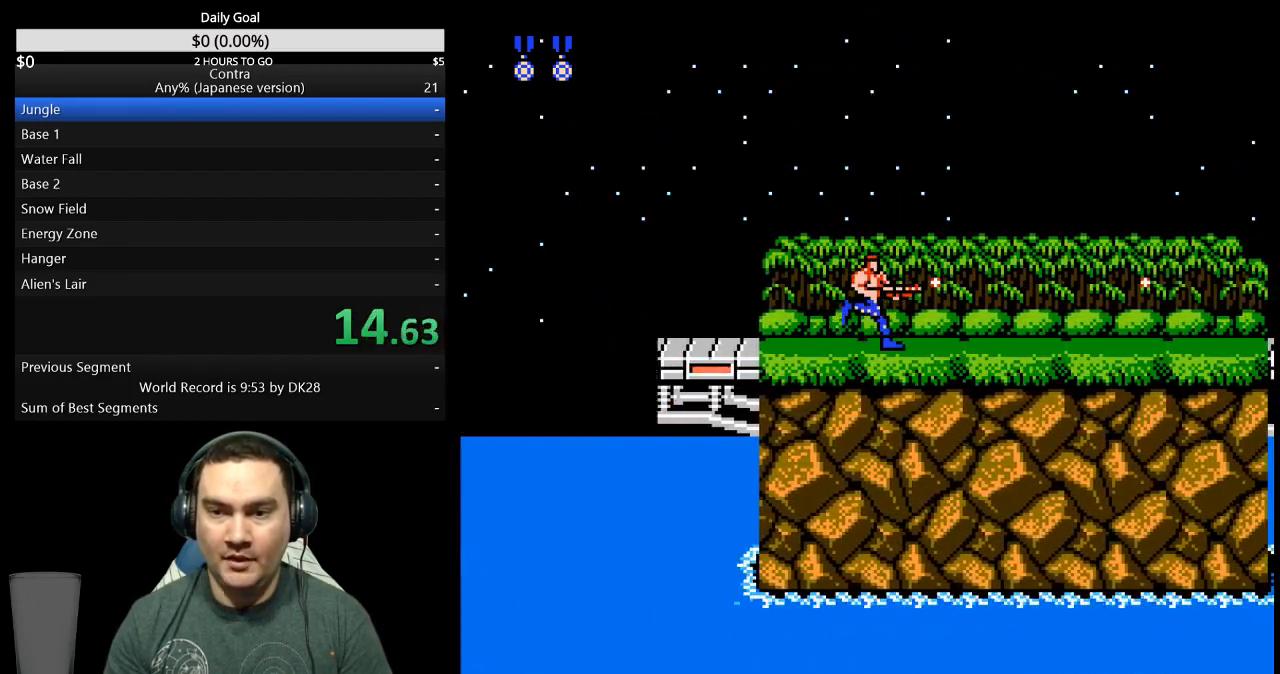
{"buttons": ["DPAD_RIGHT"], "events": [[67, "B", "down"], [133, "B", "up"], [200, "B", "down"], [267, "B", "up"], [433, "B", "down"], [500, "B", "up"]]}
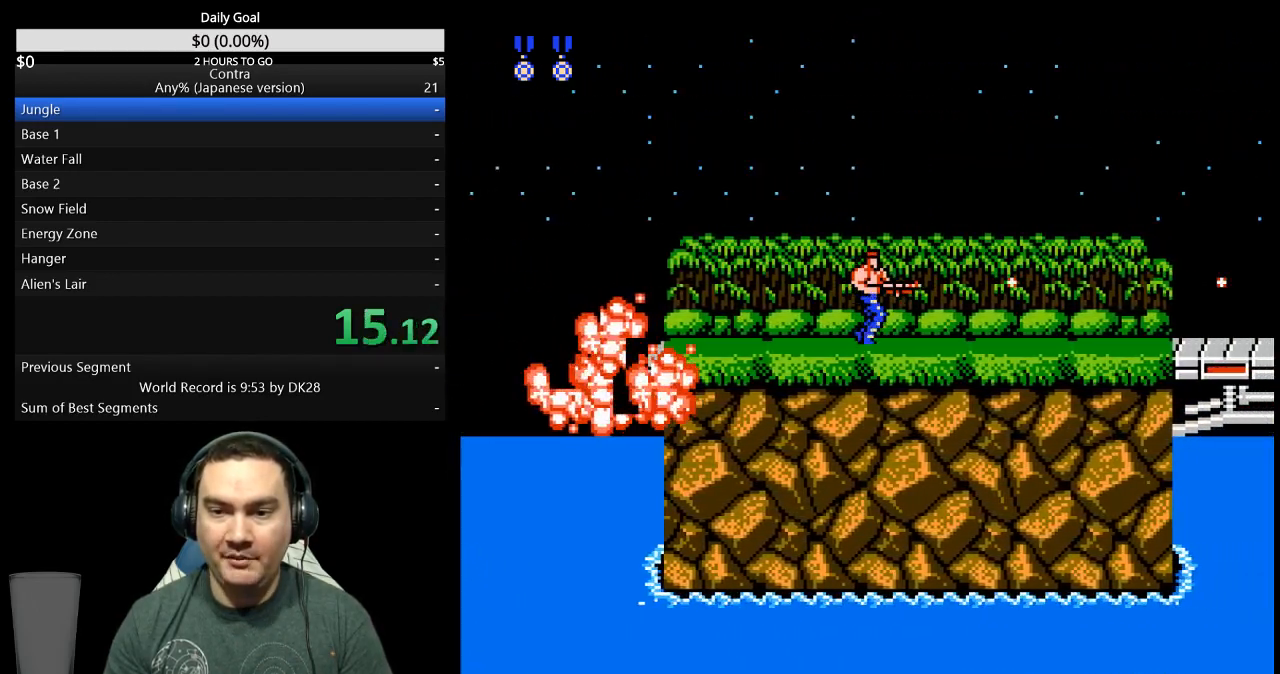
{"buttons": ["DPAD_RIGHT"], "events": [[67, "B", "down"], [133, "B", "up"], [300, "B", "down"], [367, "B", "up"]]}
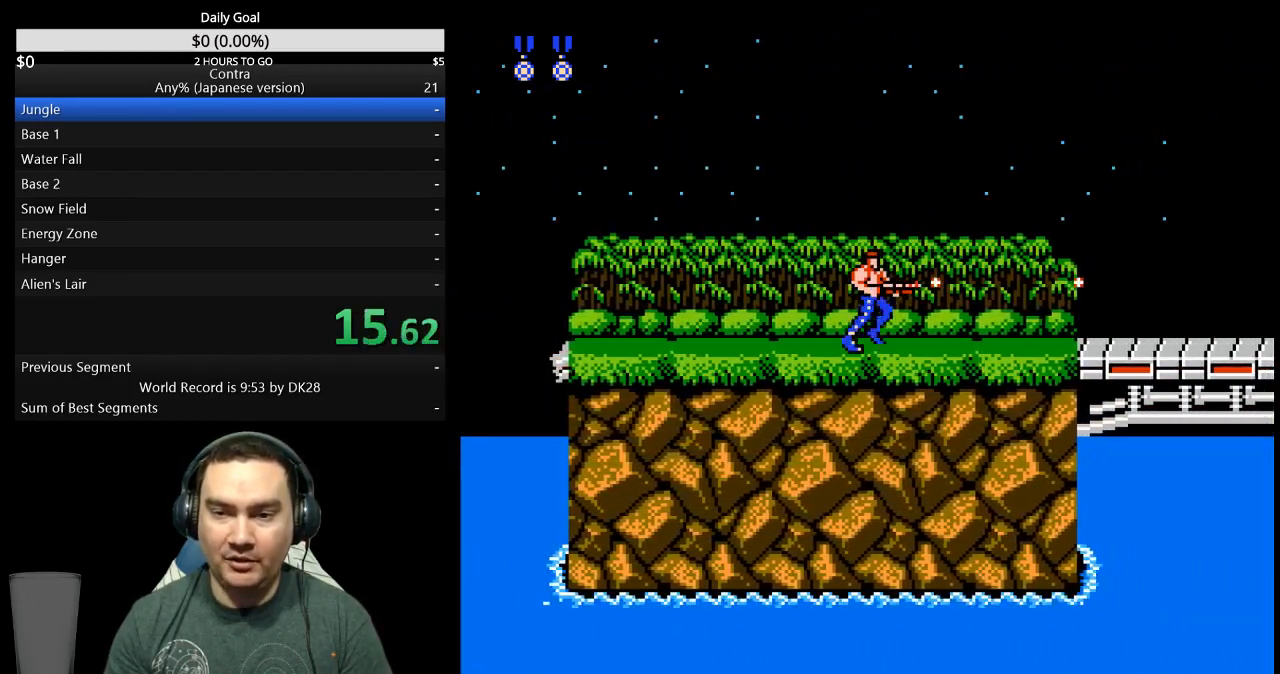
{"buttons": ["B", "DPAD_RIGHT"], "events": [[67, "B", "down"], [133, "B", "up"], [200, "B", "down"]]}
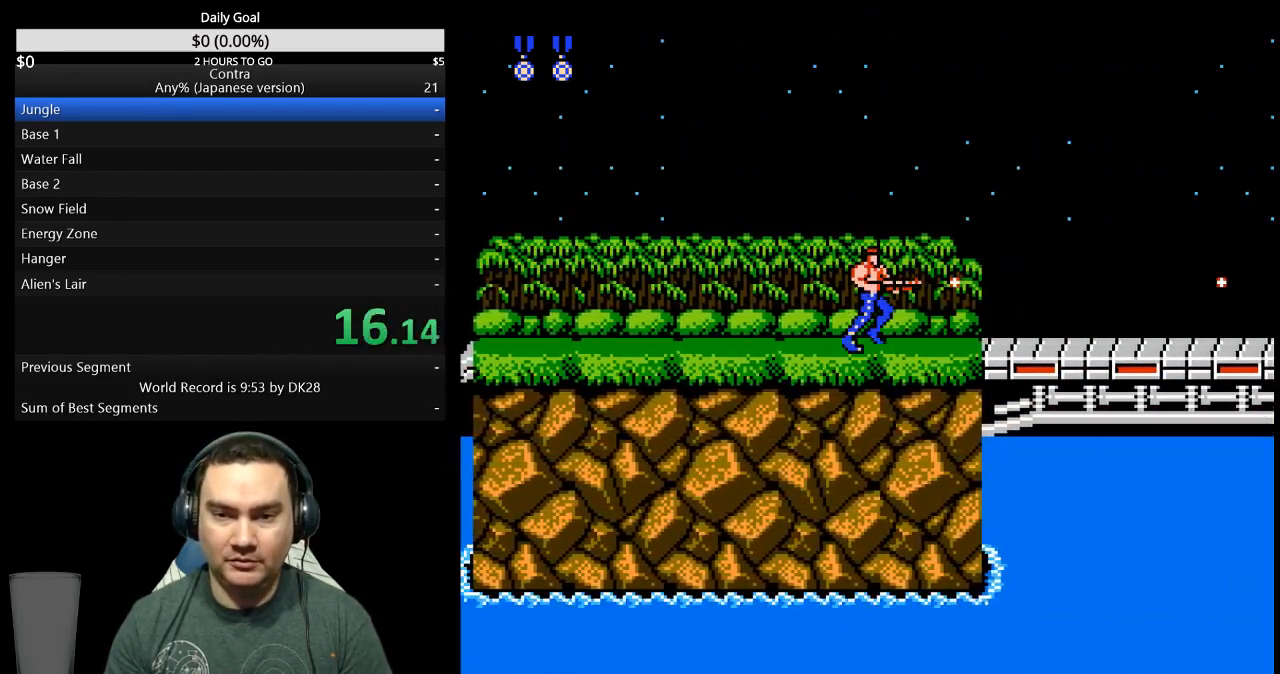
{"buttons": ["DPAD_RIGHT"], "events": [[100, "B", "up"], [167, "B", "down"], [233, "B", "up"], [367, "A", "down"], [433, "A", "up"]]}
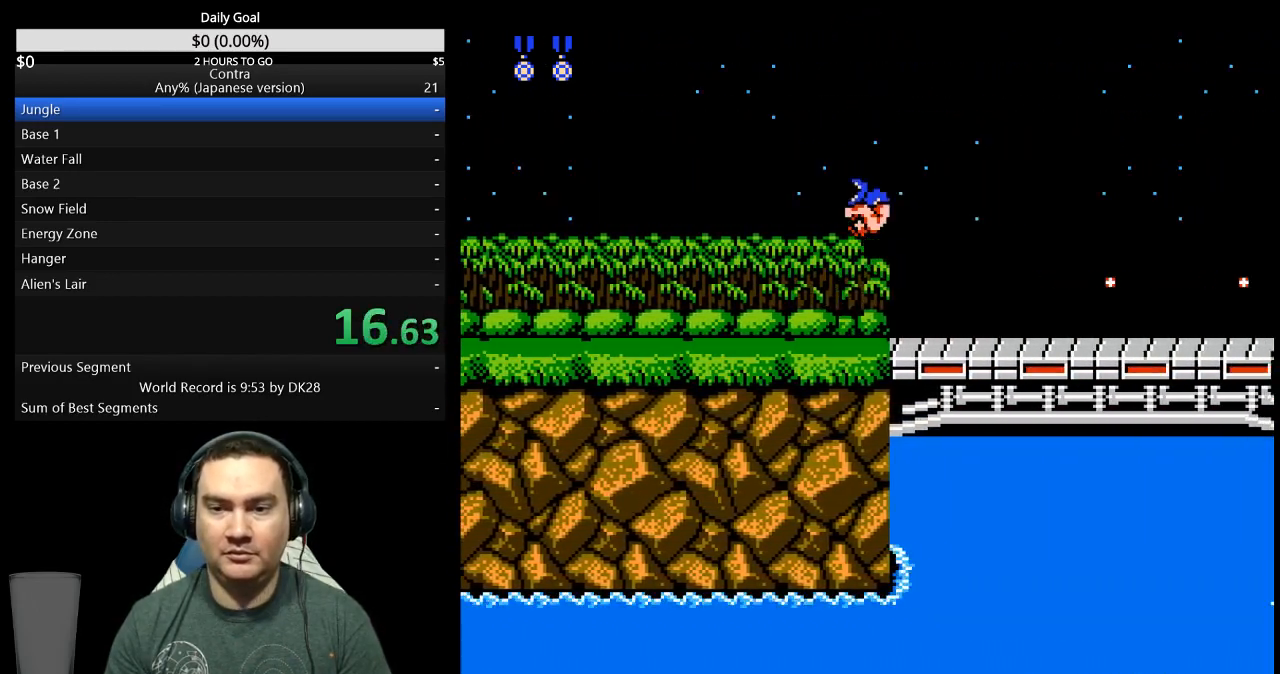
{"buttons": ["DPAD_RIGHT"], "events": []}
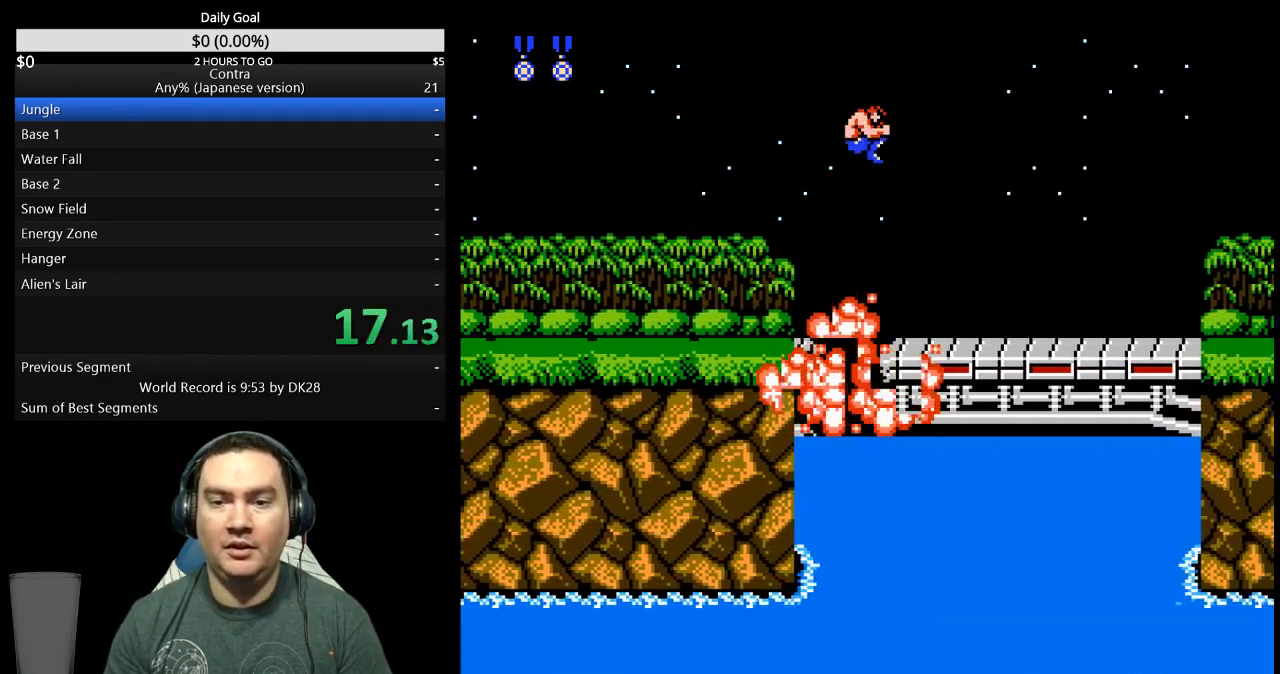
{"buttons": ["DPAD_RIGHT"], "events": [[400, "A", "down"], [467, "A", "up"]]}